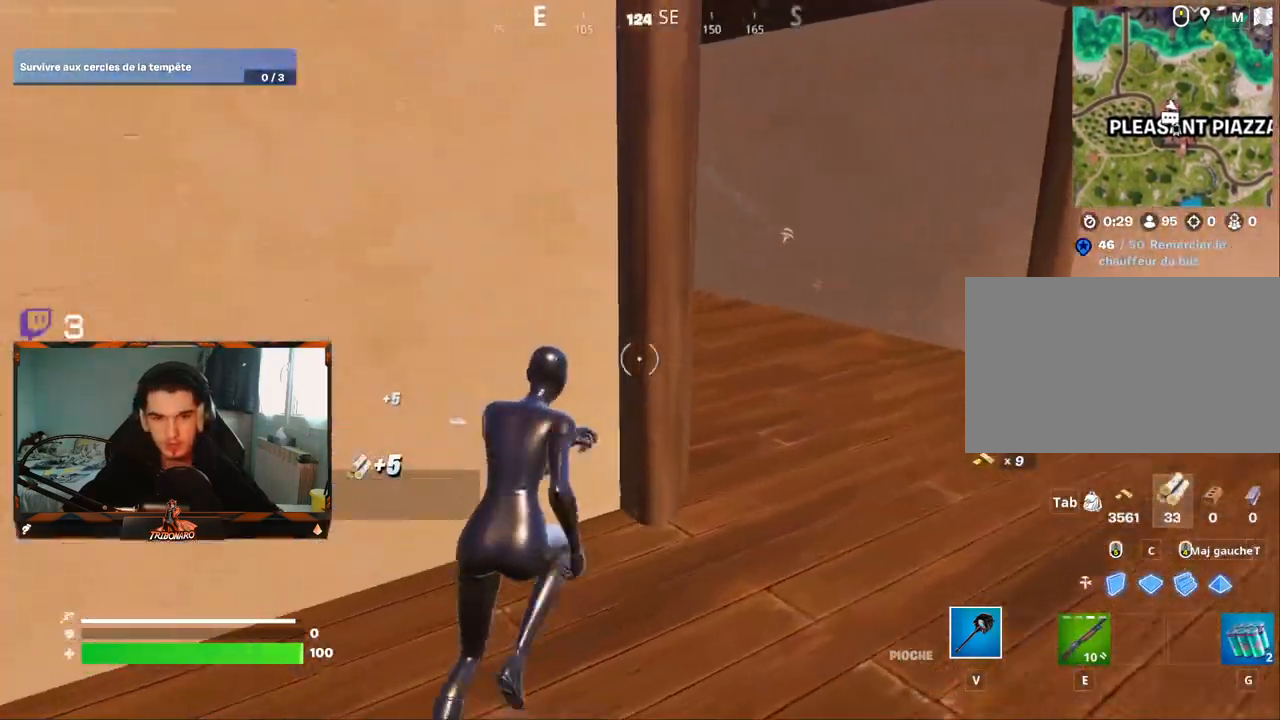
Gameplay with keyboard and mouse; each line is a JSON object with the keys and mouse buttons held at the frame after it. "events" lists presses ("down") and releases ("up") of "1", "2", "3", "4", "5", "a", "alt", "c", "caps_lock", "ctrl", "d", "e", "f", "g", "q", "r", "s", "shift", "space", "t", "tab", "v", "w", "x", "z", "mouse_left", "mouse_wheel" and "mouse_right" between this image and that frame as [ms after this image, input, new state], when the widget could be followed in between. "mouse_left", "mouse_wheel", "mouse_right" = the "left", "wheel", "right" buttons of the "mouse" list. No other keys are recorded. "wheel" means that the mouse wheel is clicked or scrolled. "mouse_move" is the direction in which the mouse moves at that frame (one of eight, or "still"), when it could be read.
{"keys": ["z"], "mouse": [], "mouse_move": "left", "events": [[500, "d", "up"]]}
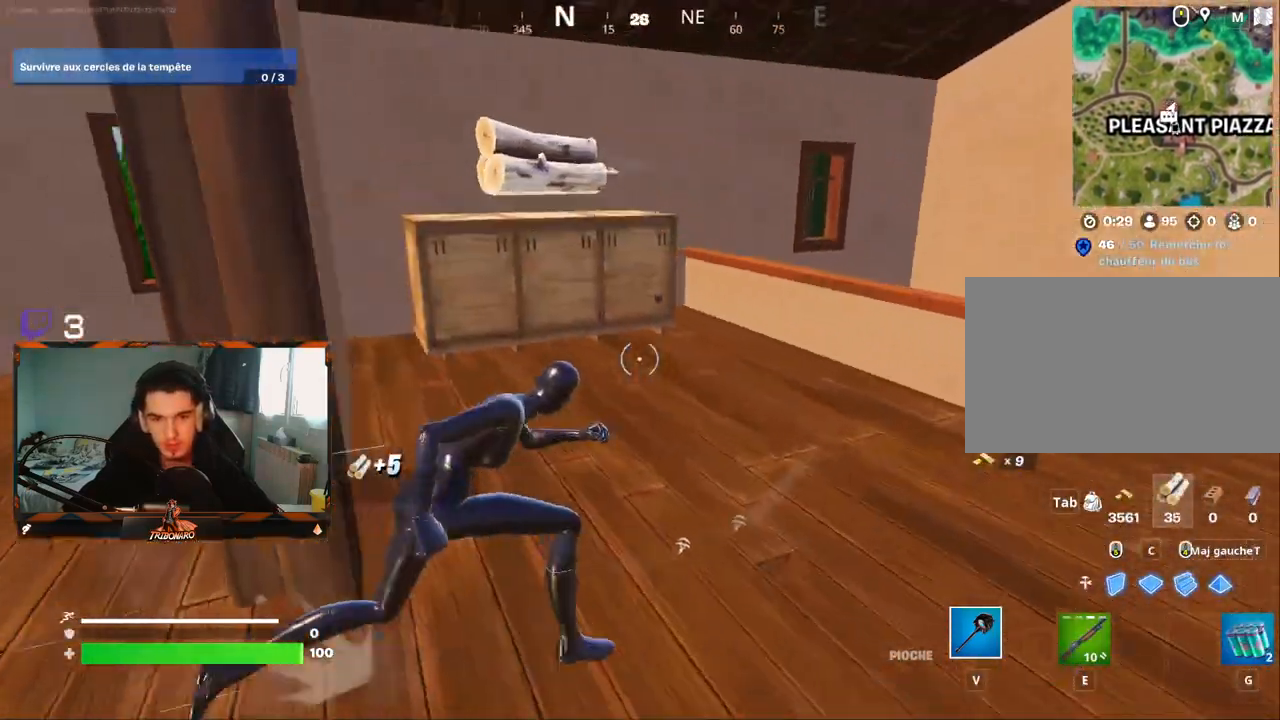
{"keys": ["d", "z"], "mouse": ["left"], "events": [[150, "mouse_left", "down"], [200, "d", "down"], [234, "mouse_left", "up"], [334, "d", "up"], [434, "d", "down"], [467, "mouse_left", "down"]]}
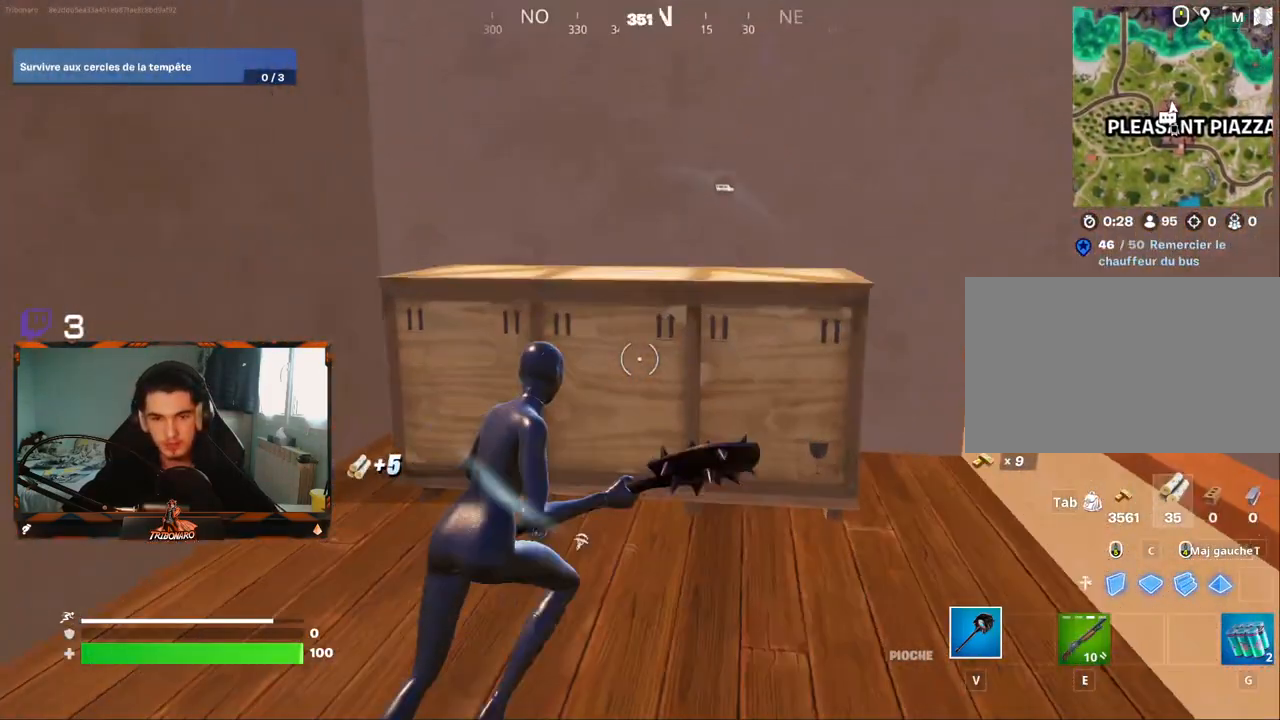
{"keys": [], "mouse": ["left"], "mouse_move": "down", "events": [[117, "d", "up"], [117, "z", "up"]]}
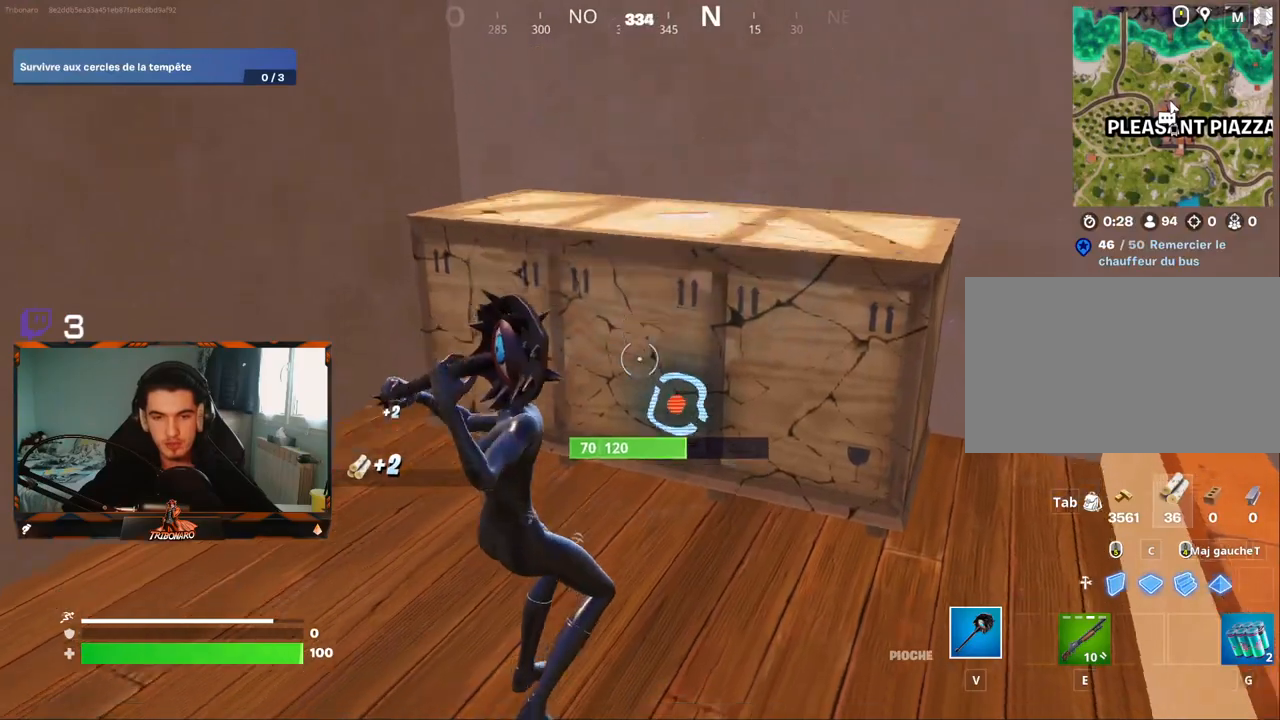
{"keys": ["z"], "mouse": [], "mouse_move": "right", "events": [[267, "mouse_left", "up"], [417, "z", "down"]]}
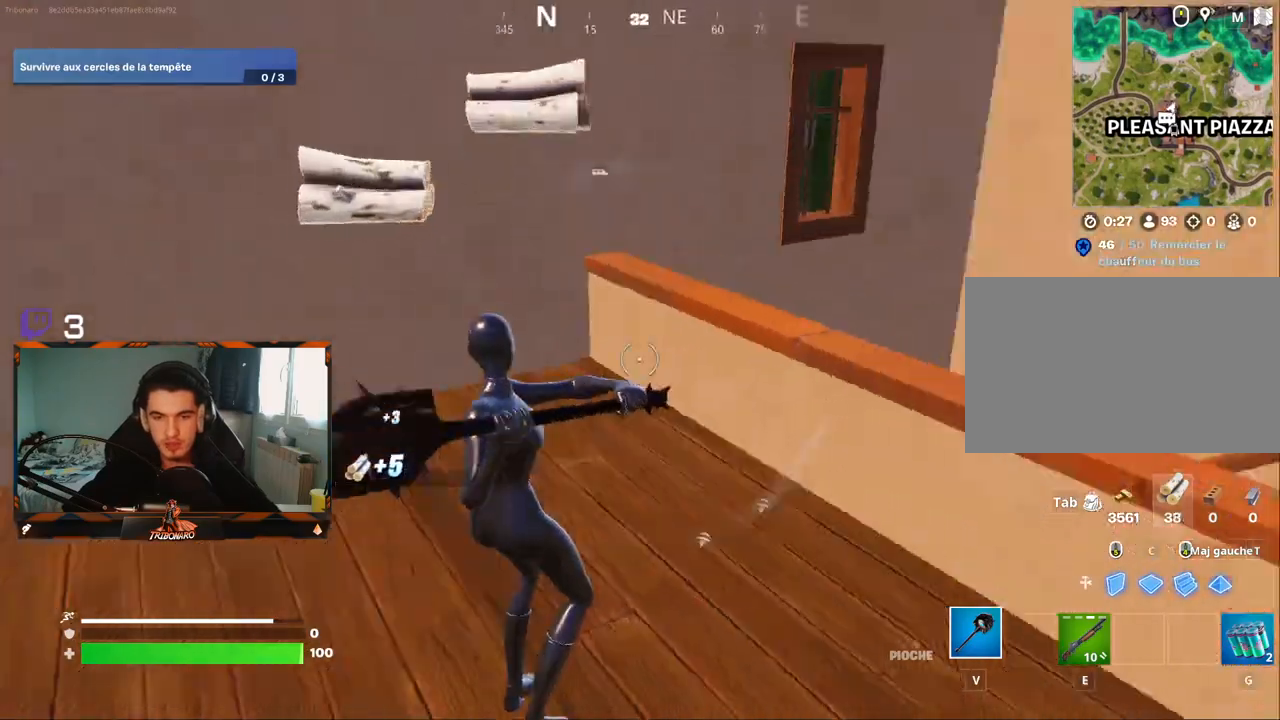
{"keys": ["d", "z"], "mouse": [], "mouse_move": "left", "events": [[234, "x", "down"], [384, "x", "up"], [467, "d", "down"]]}
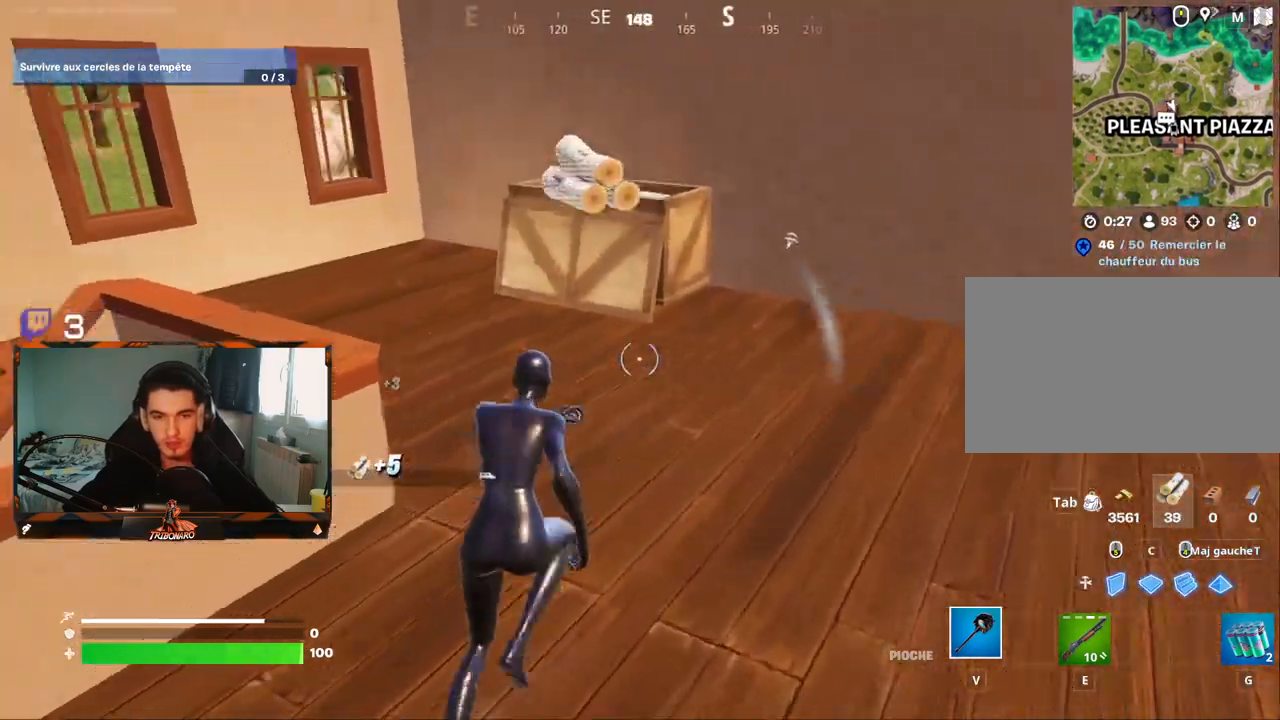
{"keys": ["z"], "mouse": [], "mouse_move": "still", "events": [[117, "d", "up"], [200, "mouse_left", "down"], [250, "mouse_left", "up"]]}
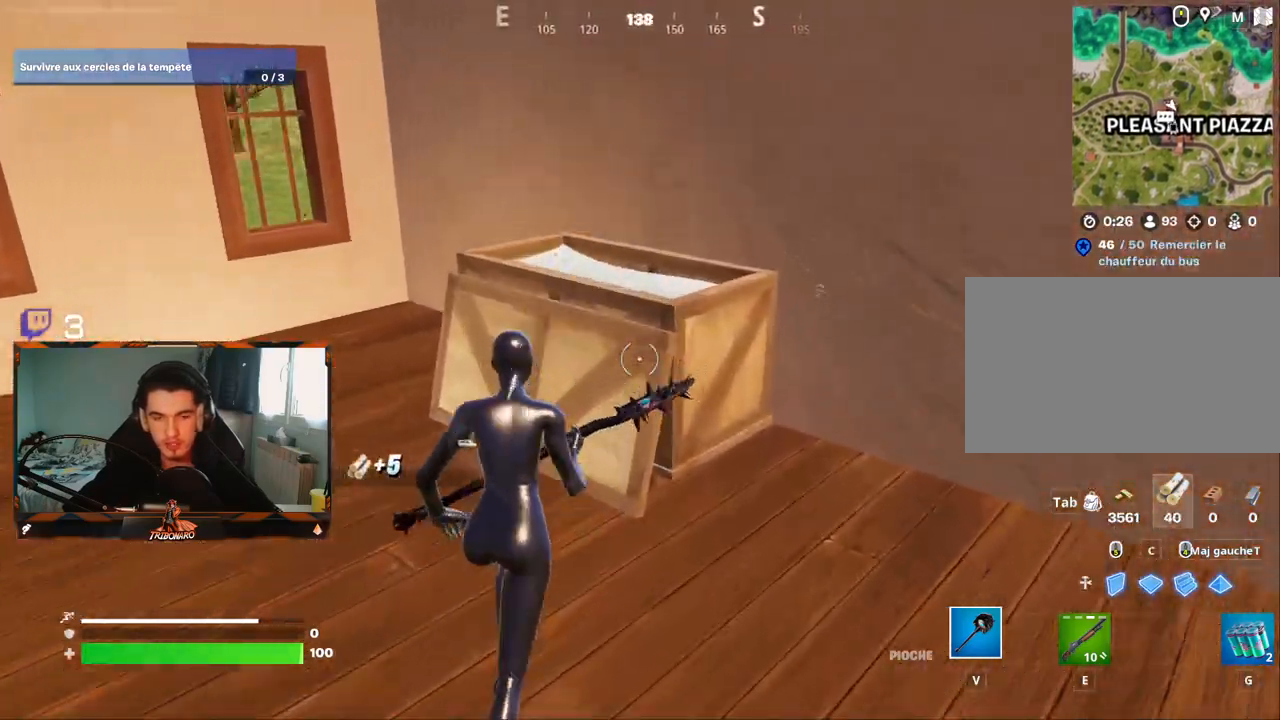
{"keys": ["d"], "mouse": ["left"], "mouse_move": "down-left", "events": [[34, "mouse_left", "down"], [84, "q", "down"], [184, "q", "up"], [267, "z", "up"], [450, "d", "down"]]}
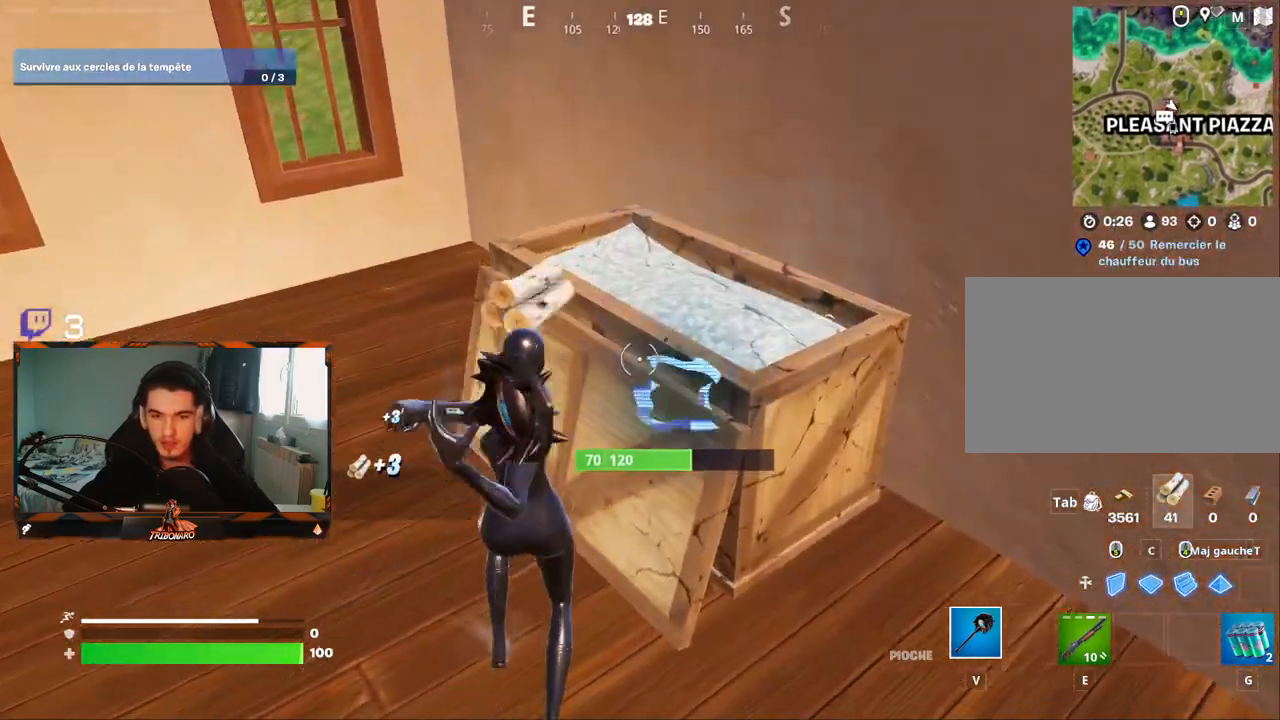
{"keys": ["x", "z"], "mouse": [], "mouse_move": "left", "events": [[50, "d", "up"], [234, "q", "down"], [234, "z", "down"], [284, "mouse_left", "up"], [467, "q", "up"], [467, "x", "down"]]}
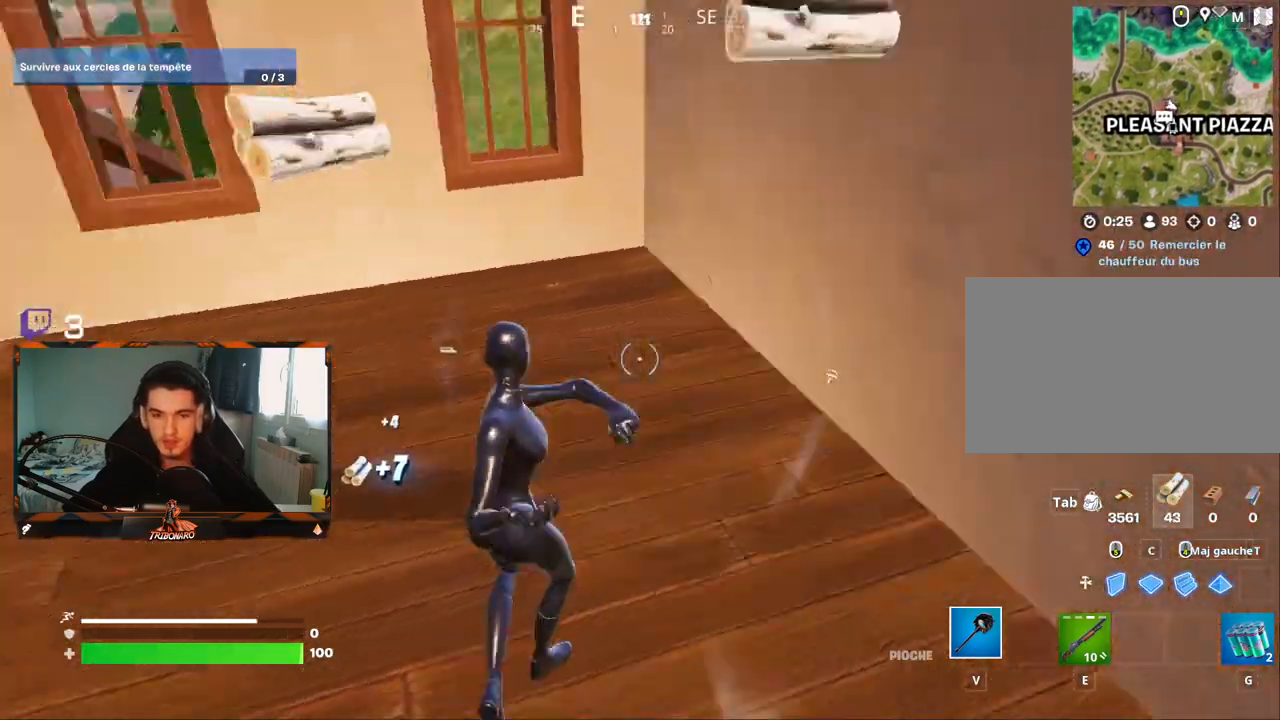
{"keys": ["d", "z"], "mouse": [], "mouse_move": "still", "events": [[67, "x", "up"], [200, "d", "down"], [250, "d", "up"], [300, "d", "down"]]}
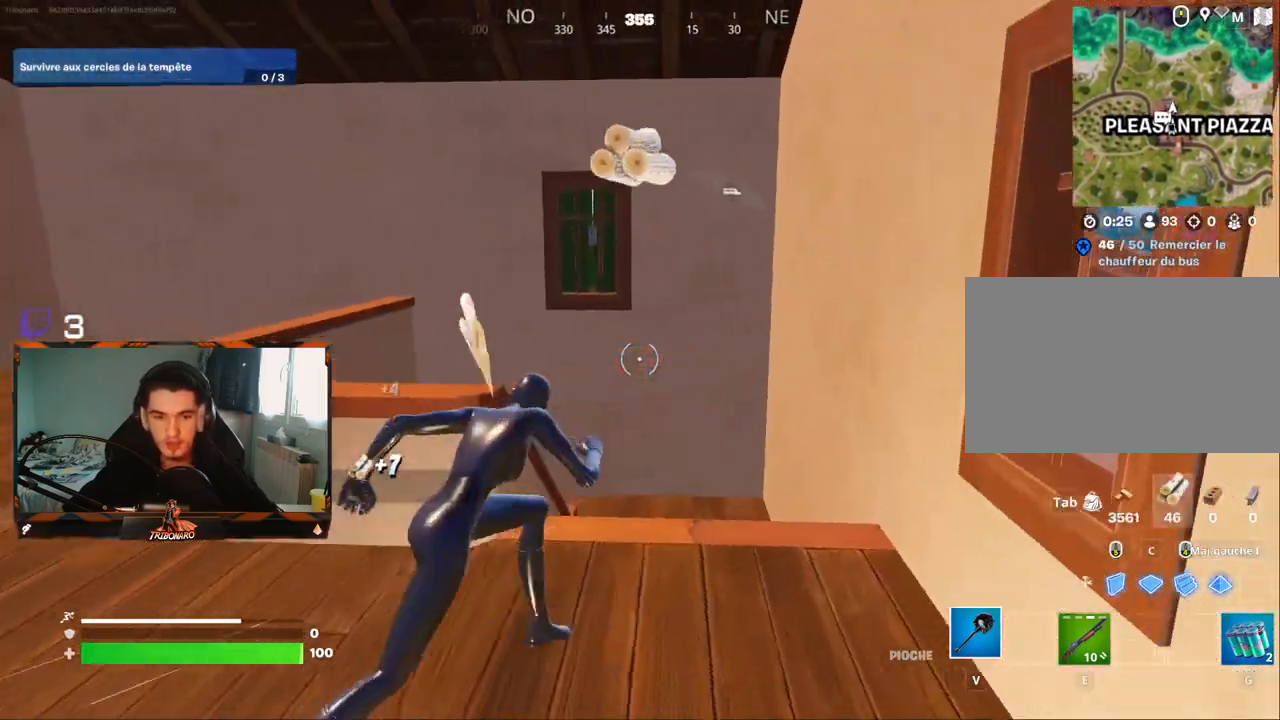
{"keys": ["z"], "mouse": [], "mouse_move": "down", "events": [[34, "d", "up"], [184, "d", "down"], [367, "d", "up"], [417, "d", "down"], [500, "d", "up"]]}
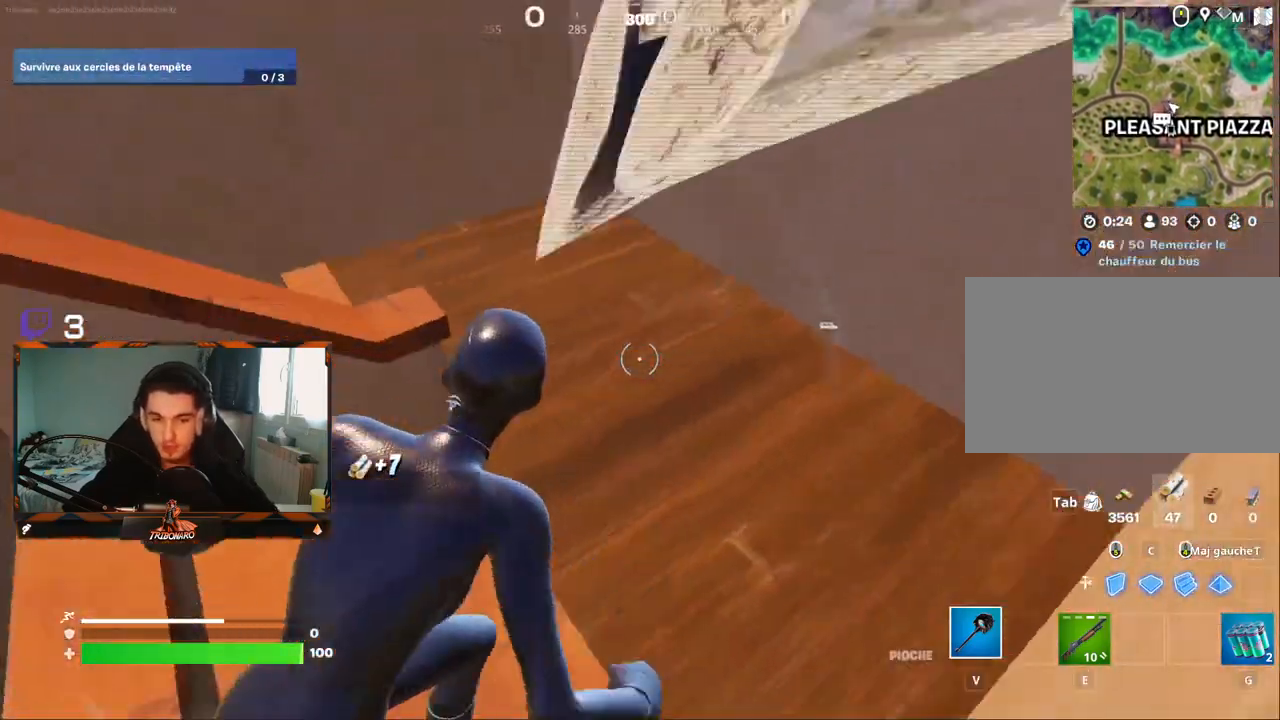
{"keys": ["q", "z"], "mouse": [], "mouse_move": "still", "events": [[50, "d", "down"], [284, "d", "up"], [467, "q", "down"]]}
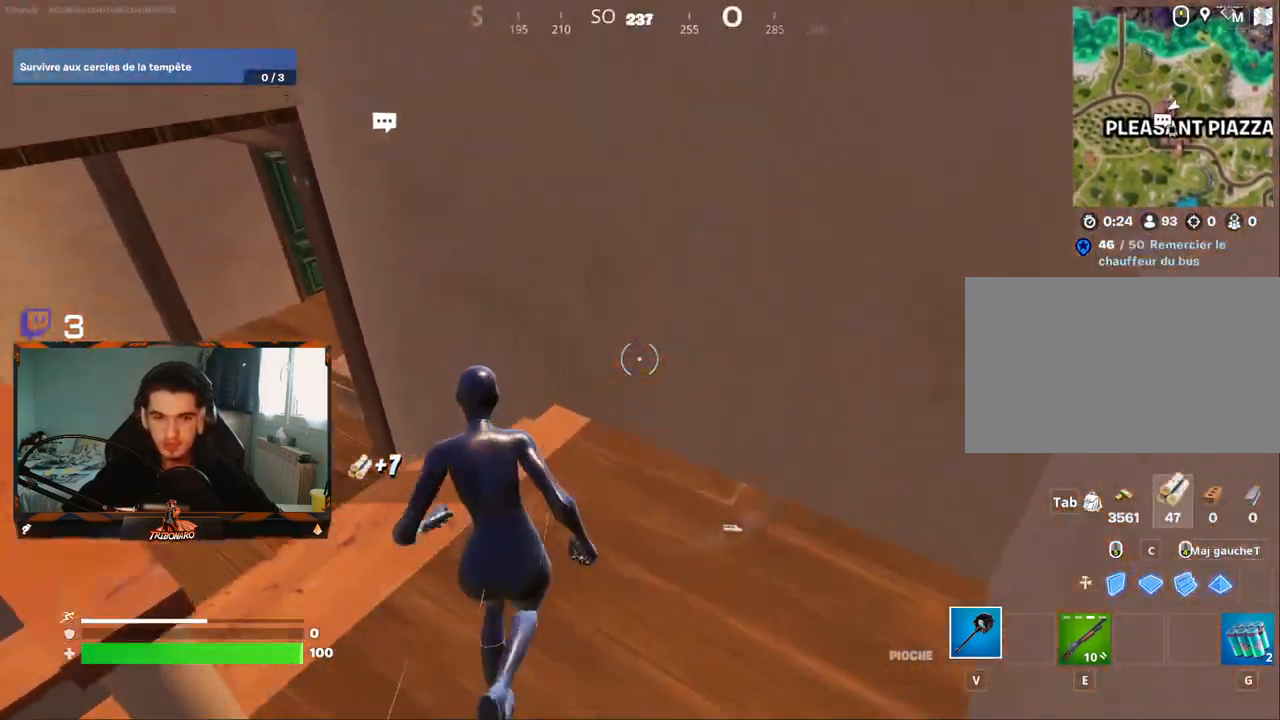
{"keys": ["z"], "mouse": ["left"], "mouse_move": "still", "events": [[67, "q", "up"], [484, "mouse_left", "down"]]}
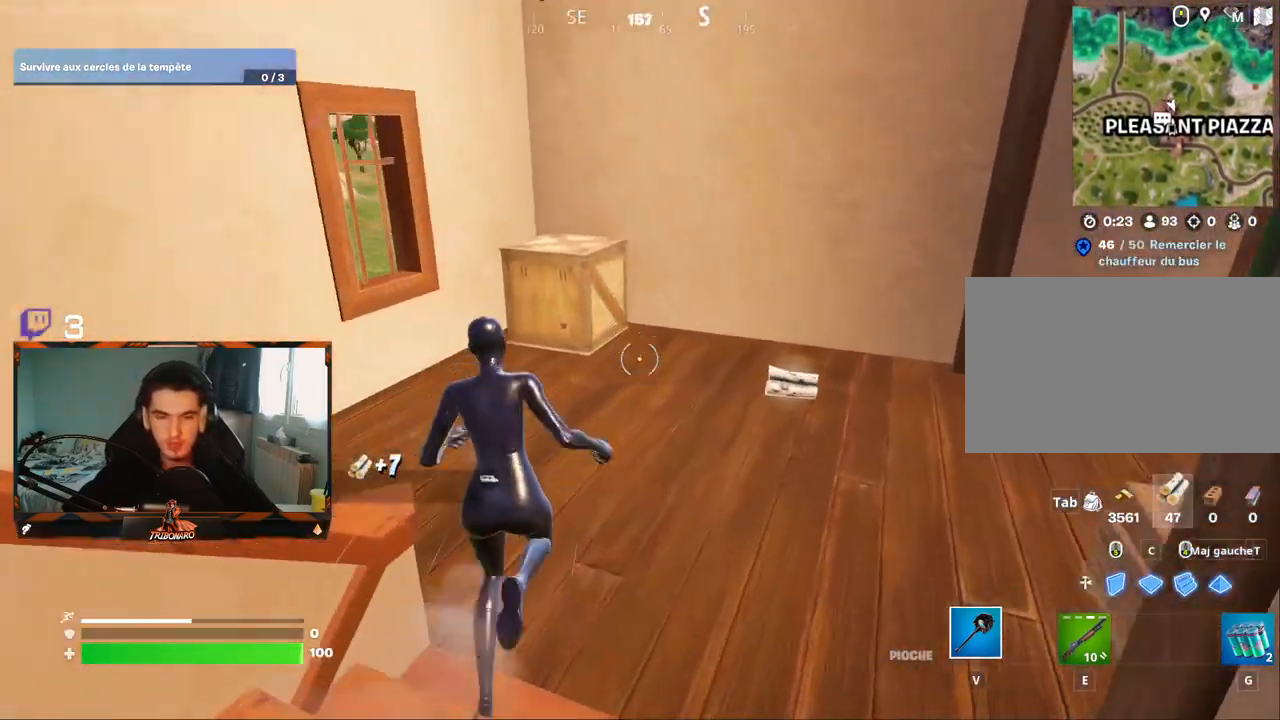
{"keys": ["z"], "mouse": [], "mouse_move": "still", "events": [[34, "mouse_left", "up"], [84, "z", "up"], [184, "q", "down"], [267, "z", "down"], [317, "q", "up"], [367, "mouse_wheel", "down"], [417, "mouse_wheel", "up"]]}
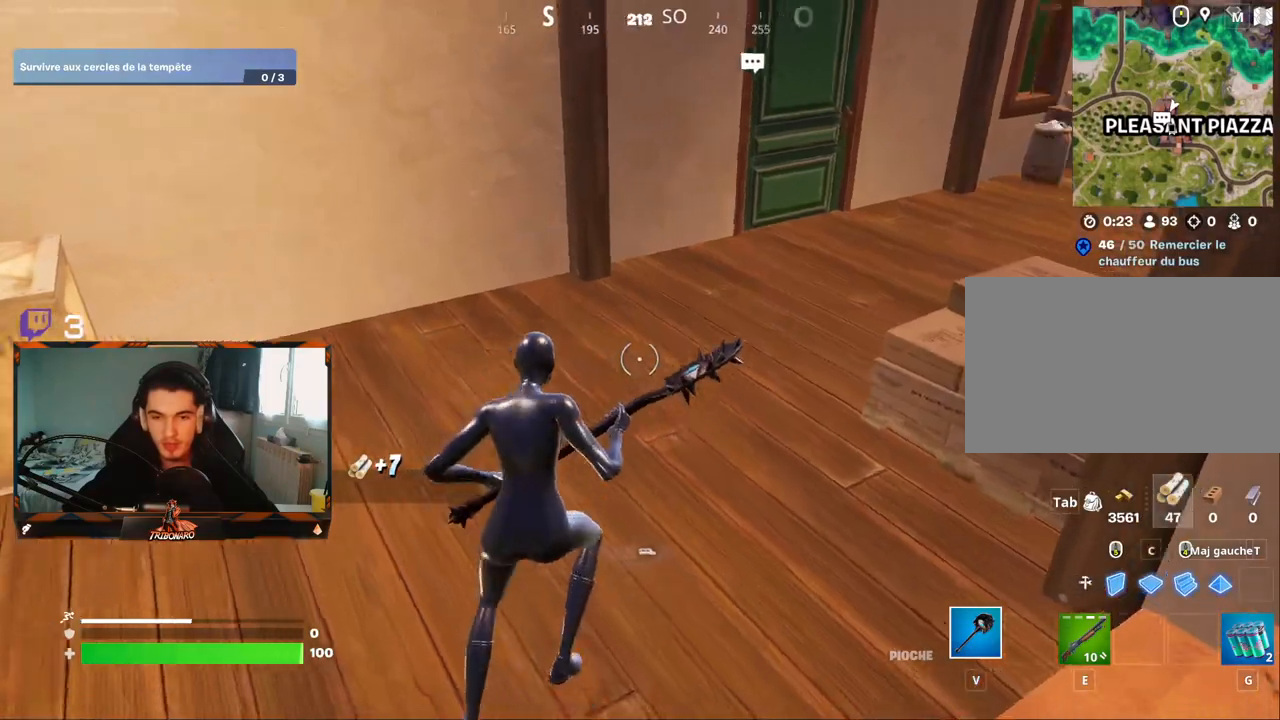
{"keys": ["x", "z"], "mouse": [], "mouse_move": "still", "events": [[467, "x", "down"]]}
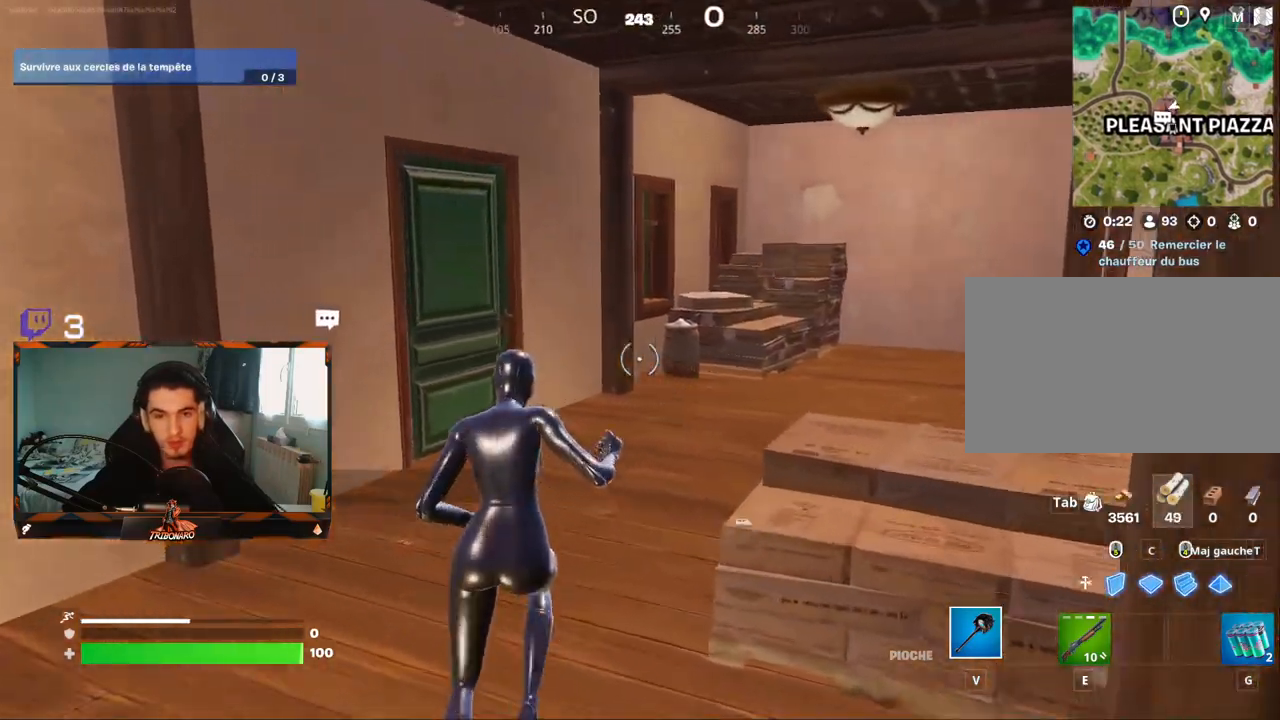
{"keys": ["z"], "mouse": [], "mouse_move": "left", "events": [[117, "x", "up"]]}
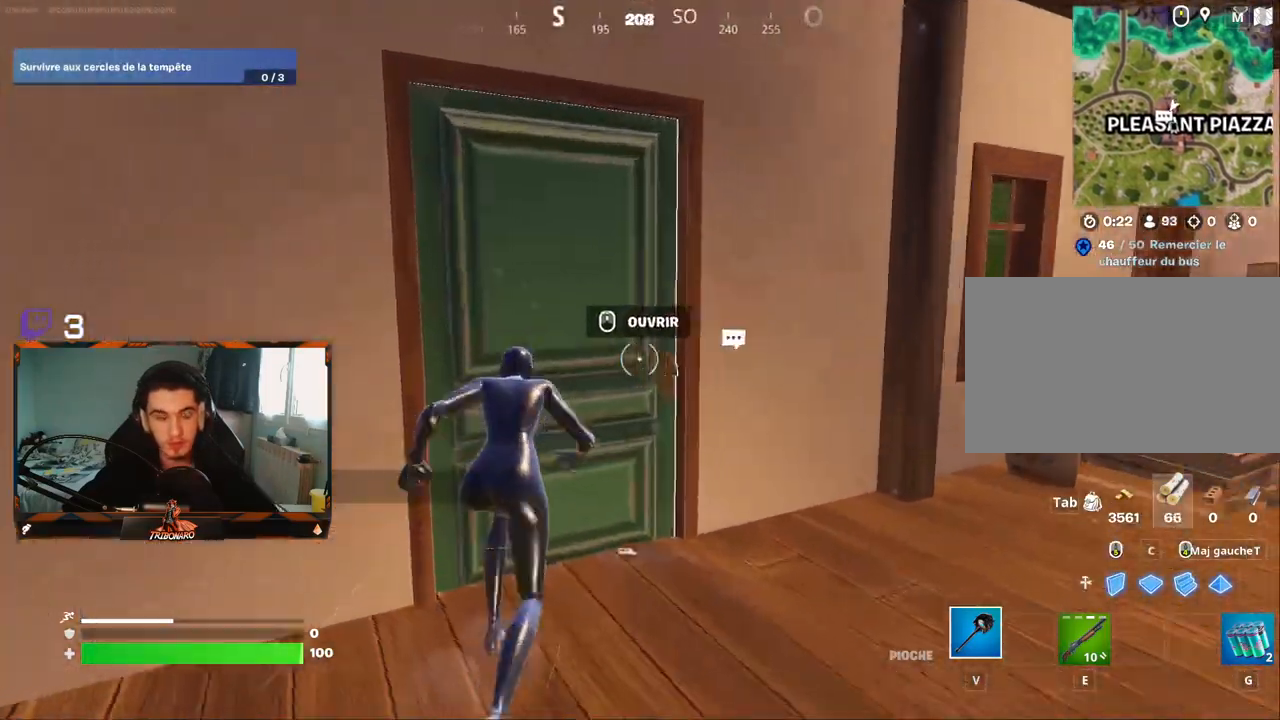
{"keys": ["q", "z"], "mouse": [], "mouse_move": "left", "events": [[317, "q", "down"]]}
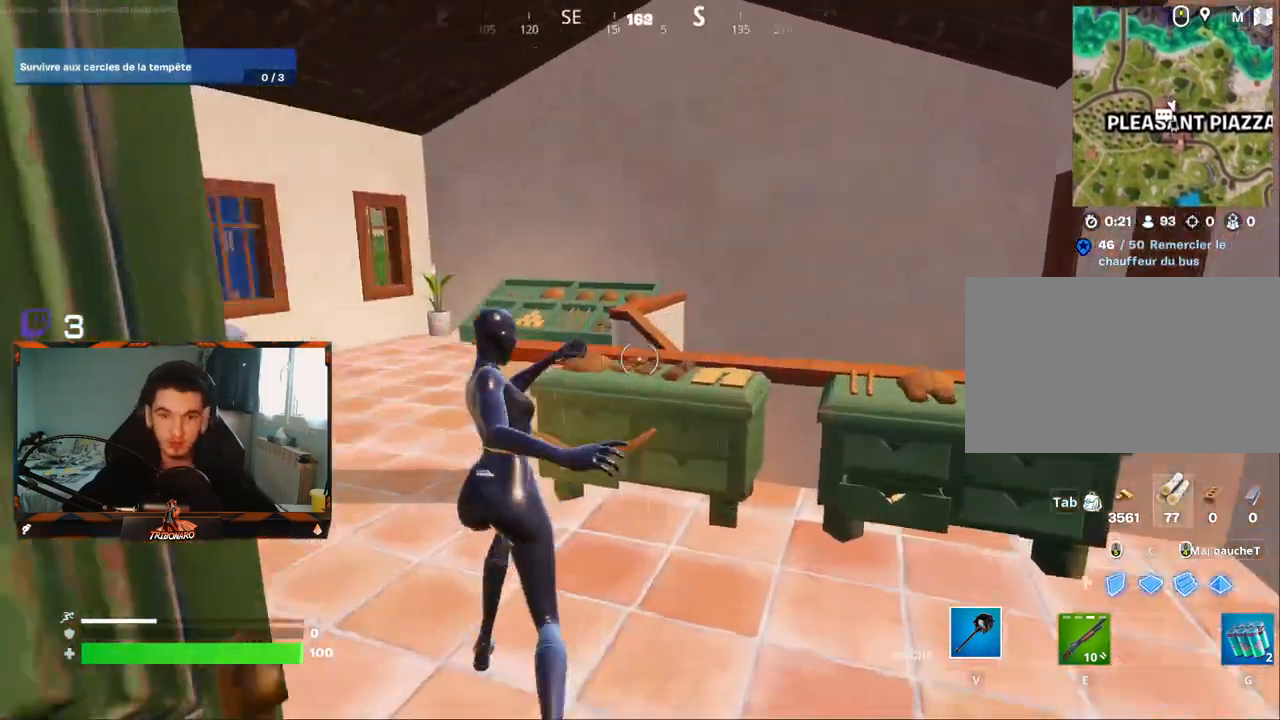
{"keys": ["z"], "mouse": [], "mouse_move": "right", "events": [[150, "q", "up"]]}
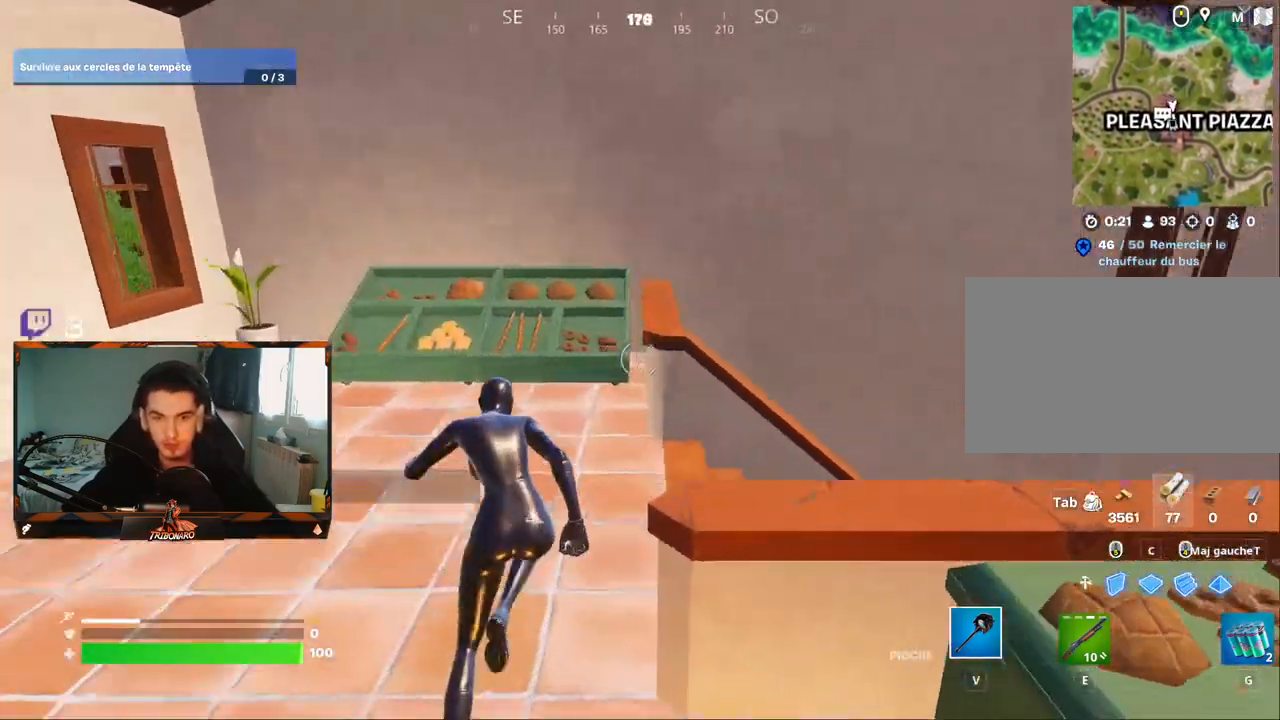
{"keys": ["q", "z"], "mouse": [], "mouse_move": "still", "events": [[117, "d", "down"], [200, "d", "up"], [250, "q", "down"]]}
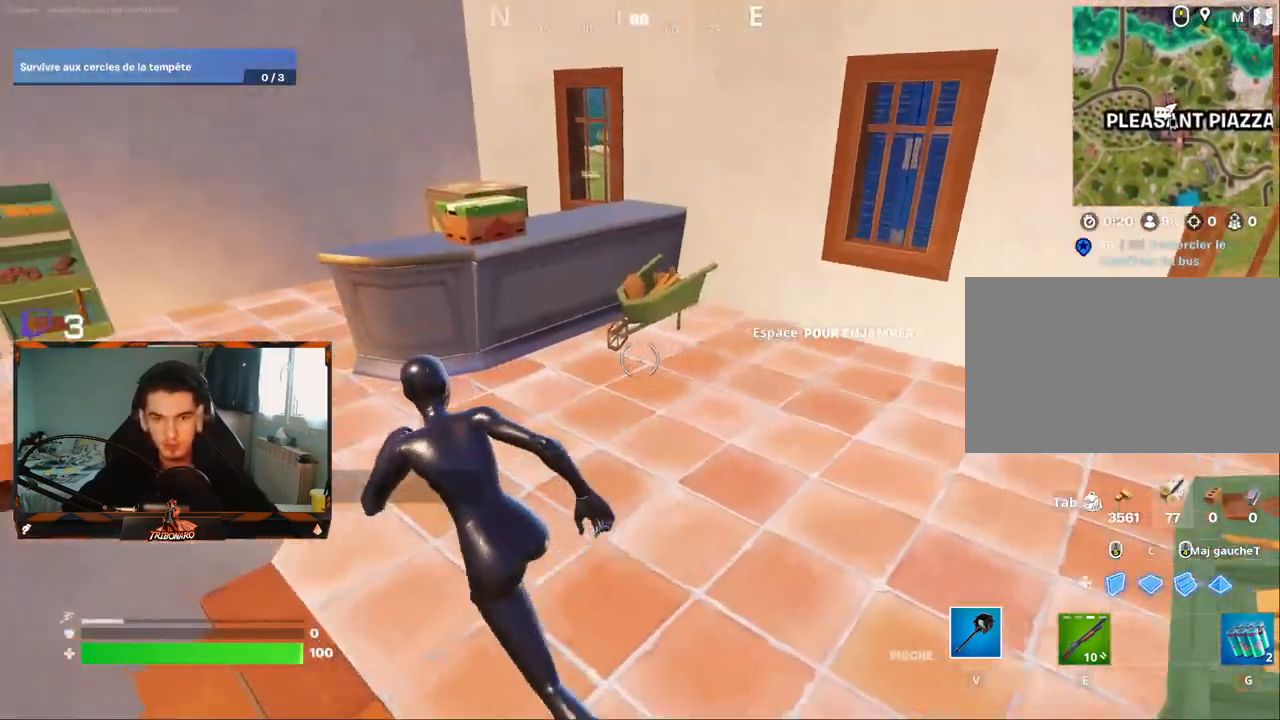
{"keys": [], "mouse": ["left"], "mouse_move": "still", "events": [[84, "q", "up"], [217, "d", "down"], [217, "mouse_left", "down"], [317, "mouse_left", "up"], [417, "z", "up"], [500, "d", "up"], [500, "mouse_left", "down"]]}
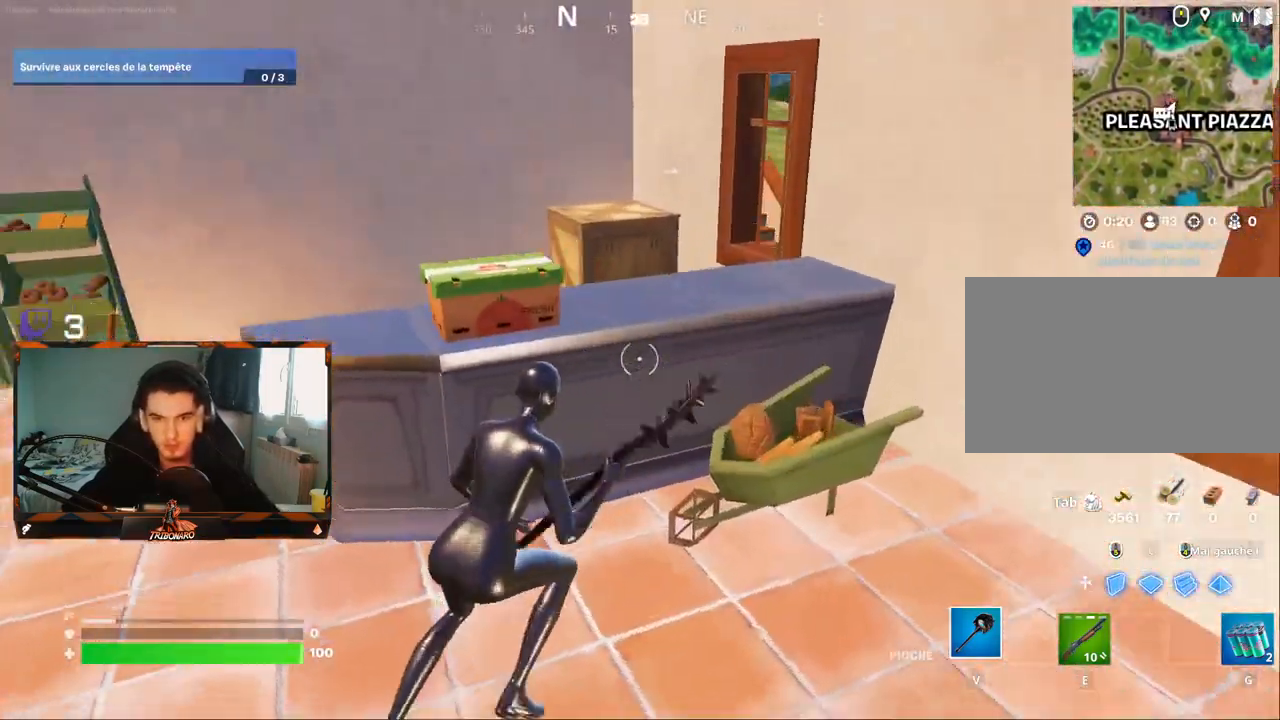
{"keys": [], "mouse": ["left"], "mouse_move": "down-right", "events": [[234, "s", "down"], [284, "s", "up"]]}
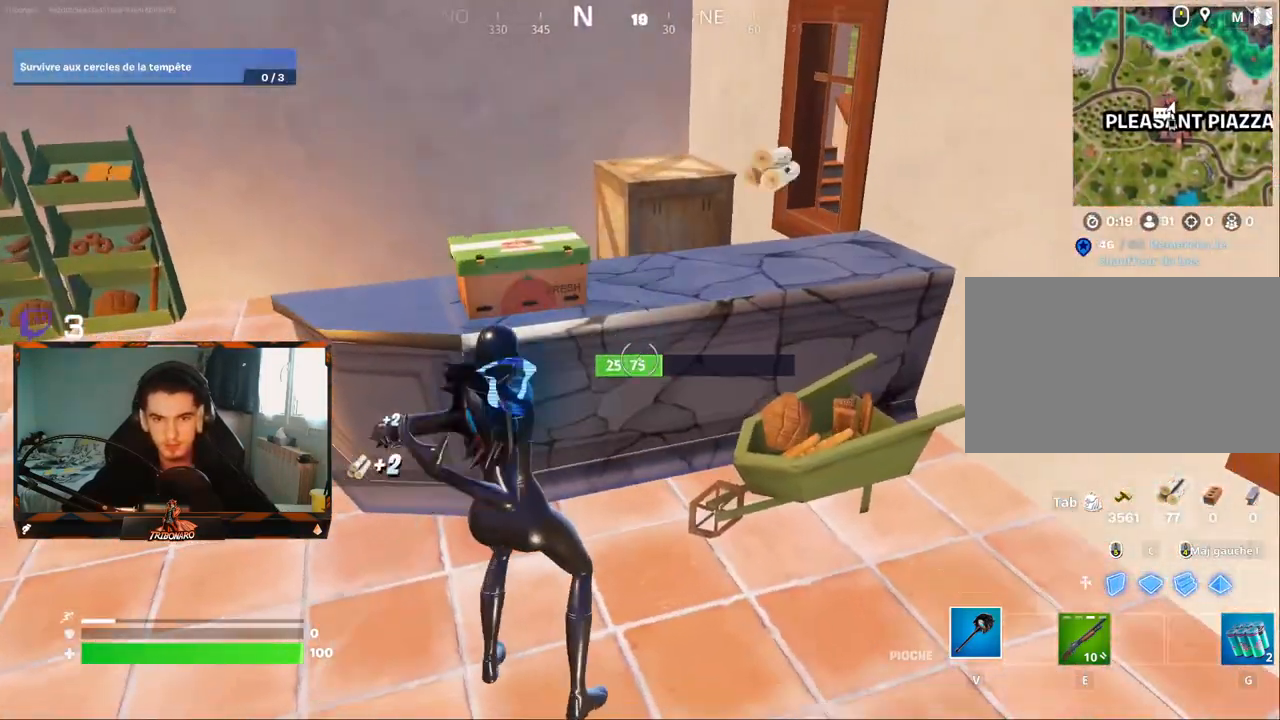
{"keys": ["d", "z"], "mouse": [], "mouse_move": "right", "events": [[350, "mouse_left", "up"], [350, "z", "down"], [434, "d", "down"]]}
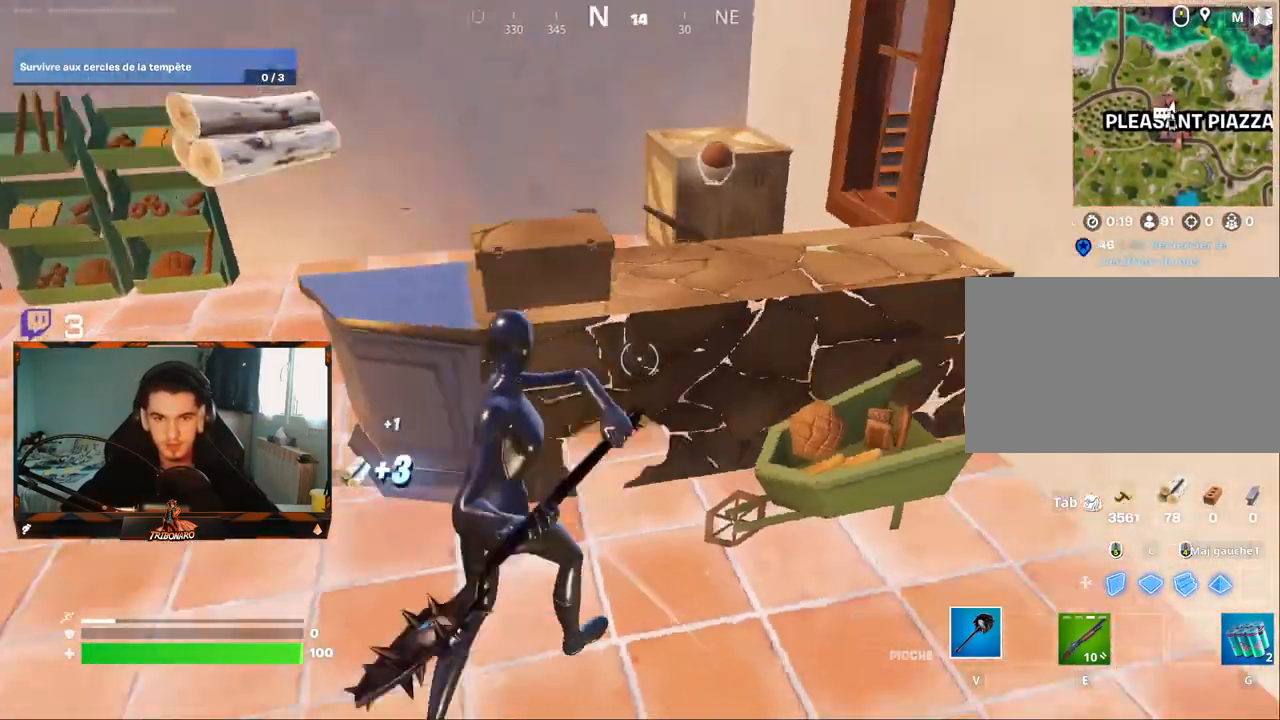
{"keys": ["z"], "mouse": [], "mouse_move": "right", "events": [[34, "d", "up"], [417, "mouse_wheel", "down"], [500, "mouse_wheel", "up"]]}
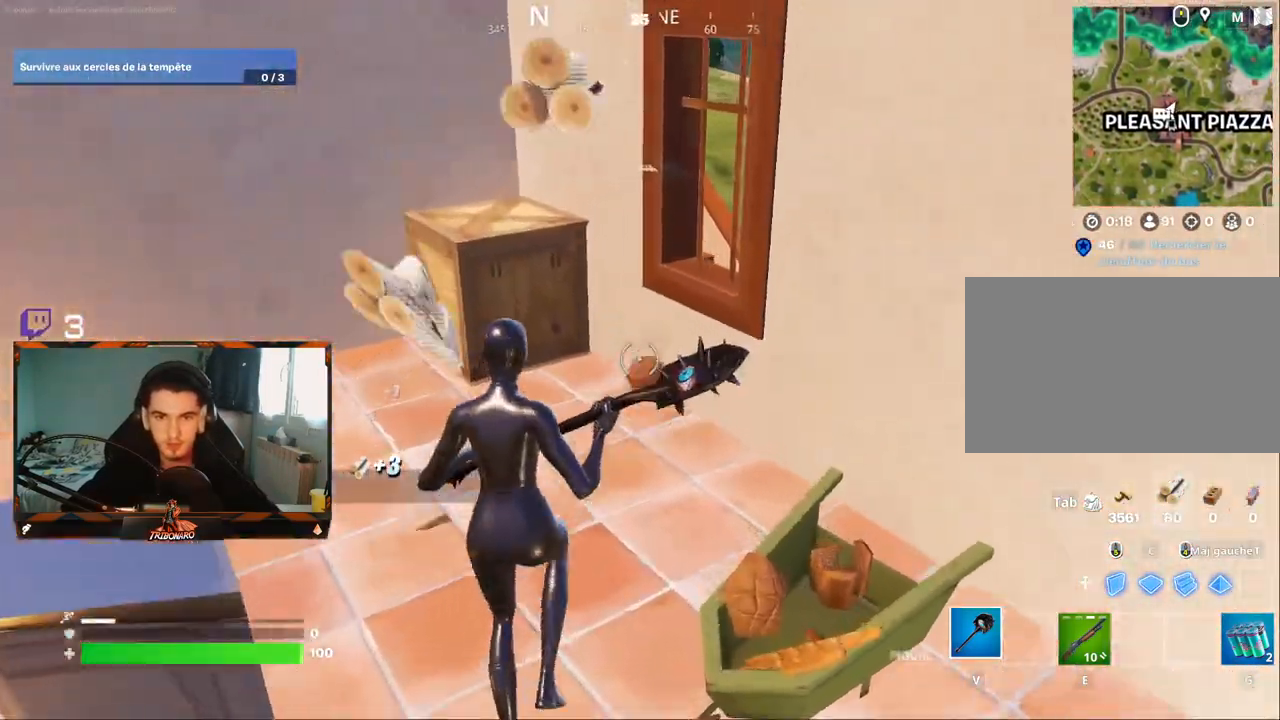
{"keys": ["z"], "mouse": [], "mouse_move": "still", "events": [[150, "z", "up"], [284, "q", "down"], [434, "z", "down"], [467, "q", "up"]]}
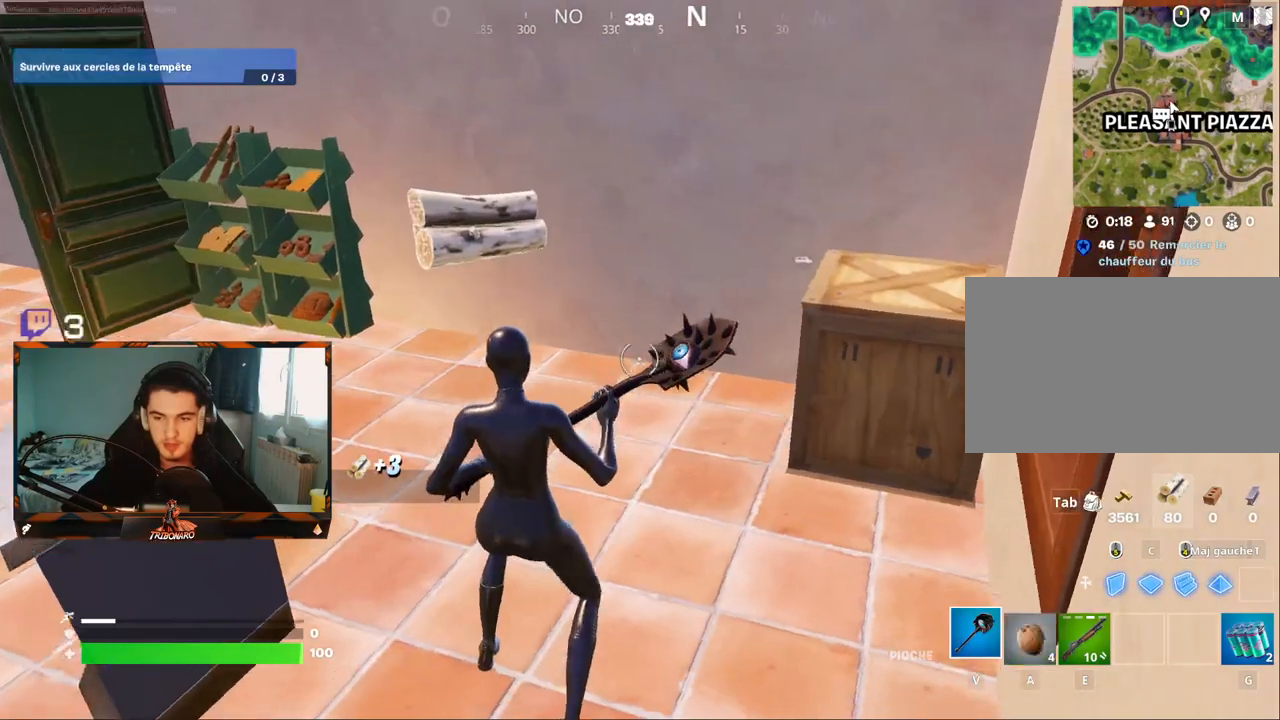
{"keys": ["a", "z"], "mouse": [], "mouse_move": "still", "events": [[484, "a", "down"]]}
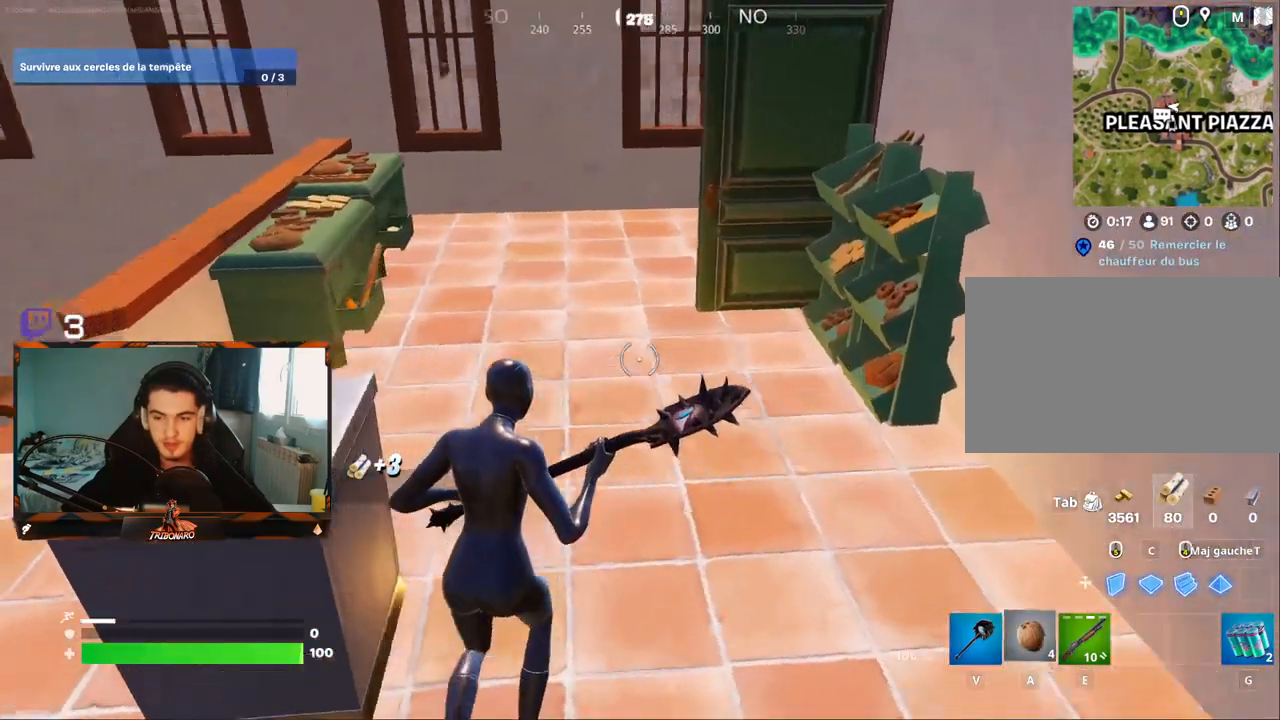
{"keys": ["q", "z"], "mouse": ["left"], "mouse_move": "right", "events": [[84, "a", "up"], [500, "mouse_left", "down"], [500, "q", "down"]]}
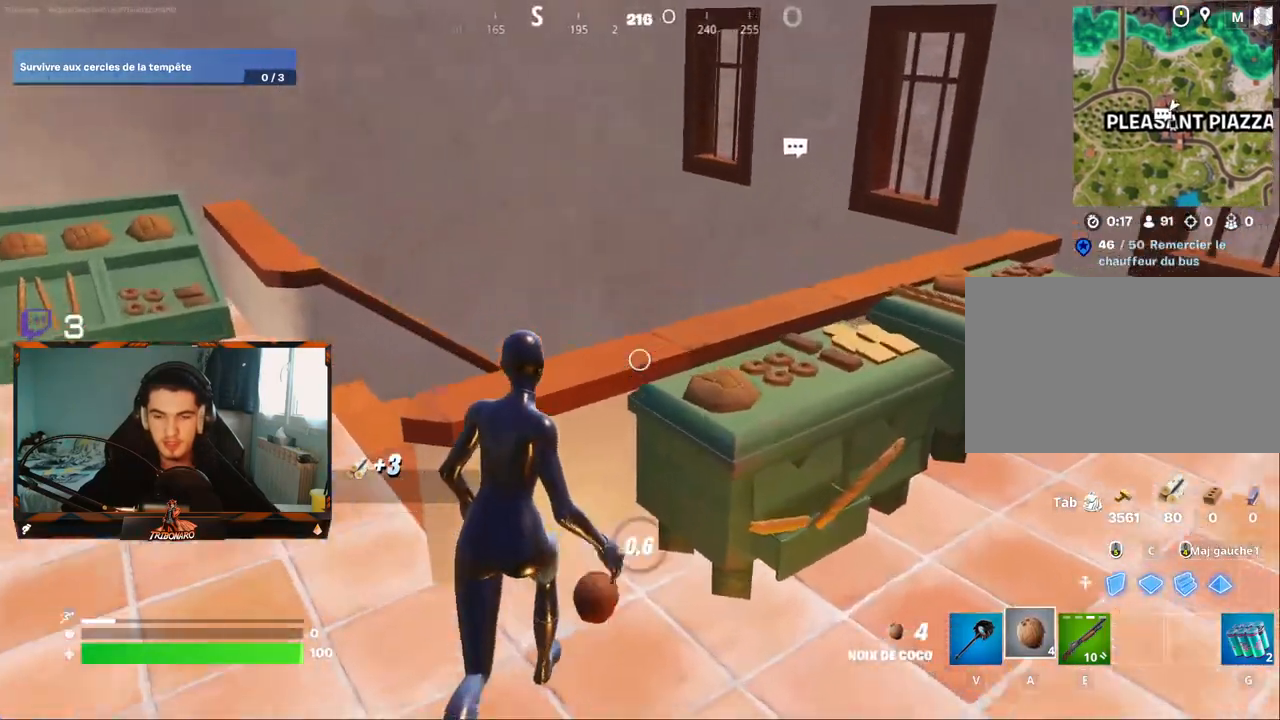
{"keys": [], "mouse": [], "mouse_move": "still", "events": [[50, "z", "up"], [100, "mouse_left", "up"], [100, "q", "up"]]}
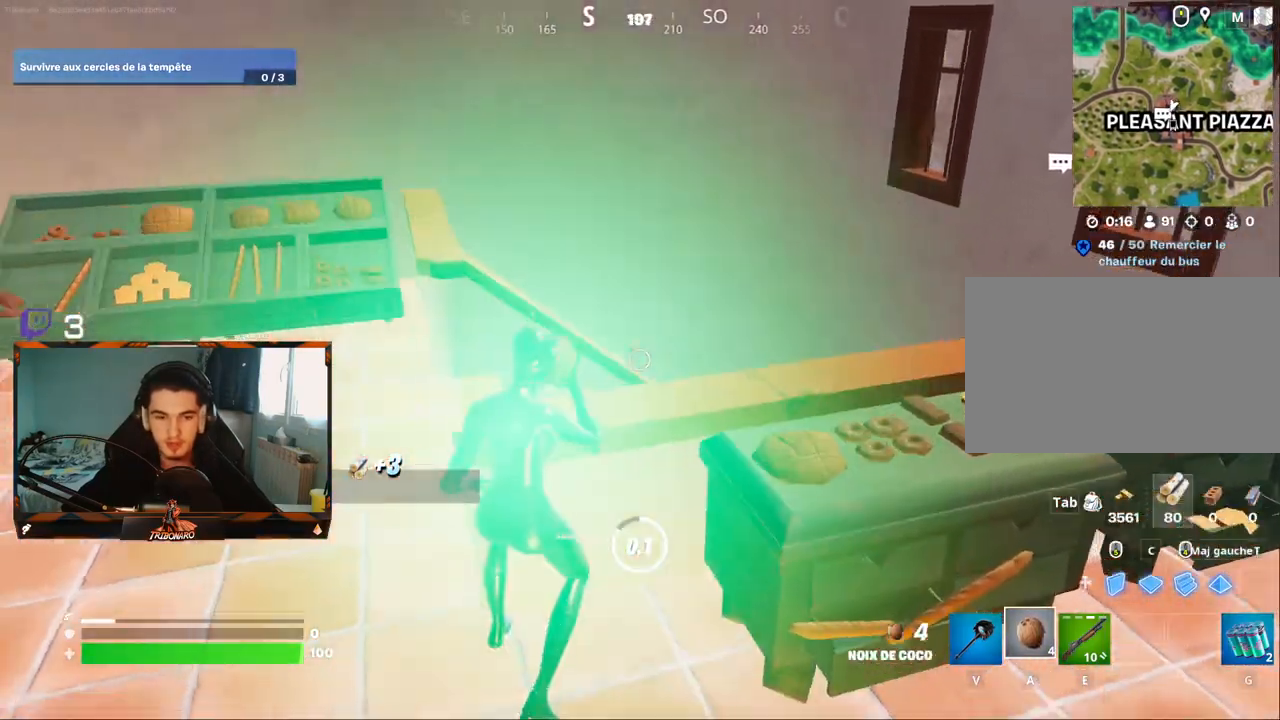
{"keys": [], "mouse": [], "mouse_move": "still", "events": [[300, "mouse_left", "down"], [350, "mouse_left", "up"]]}
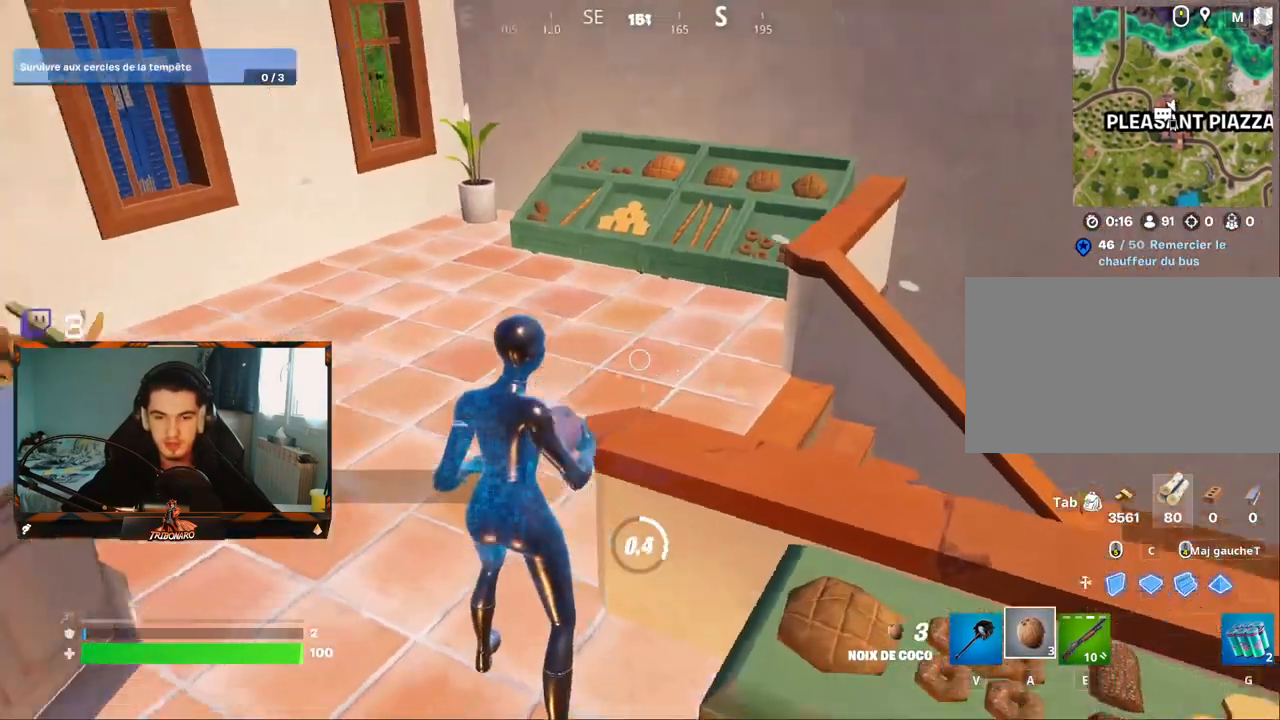
{"keys": [], "mouse": [], "mouse_move": "still", "events": []}